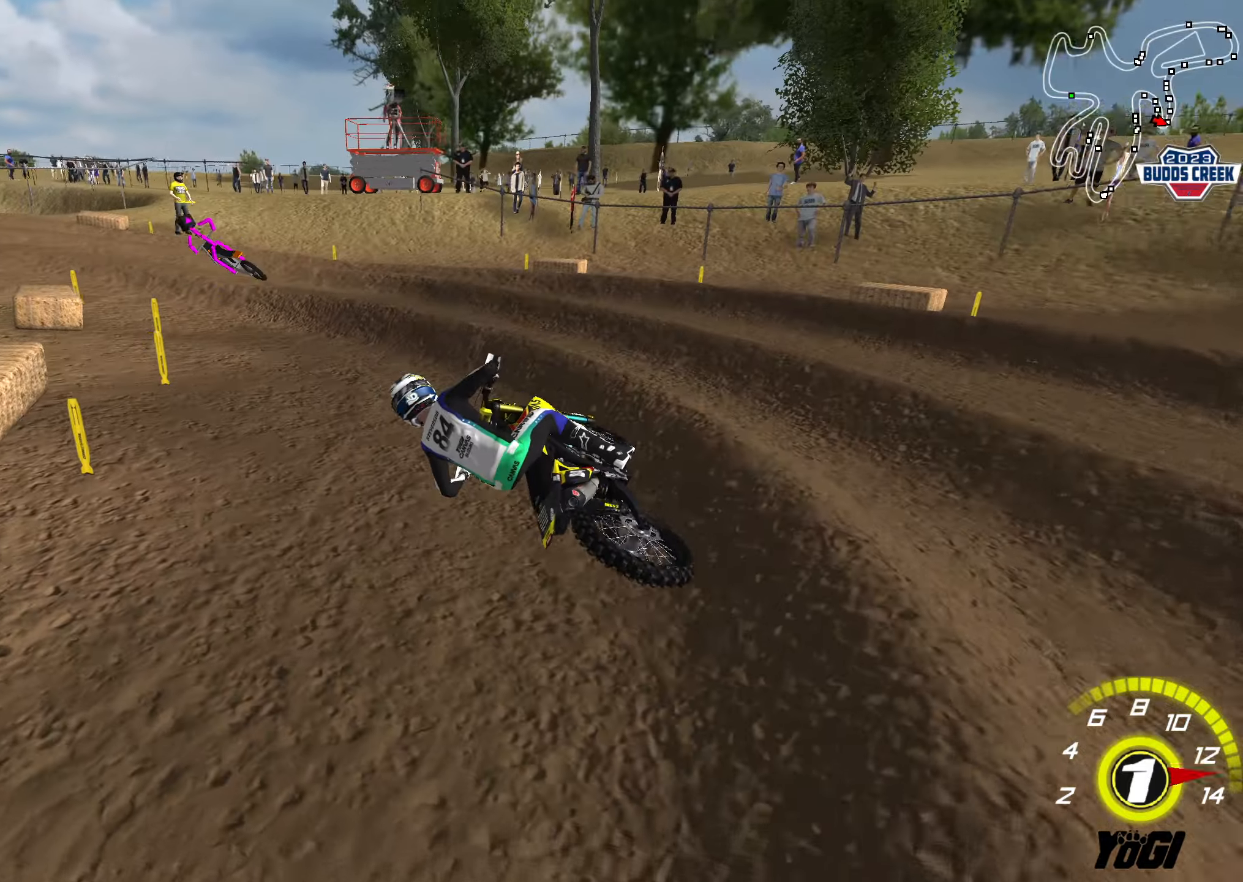
Gameplay with a controller (Xbox layout); each line is a JSON object with the inputs held at the frame after it. "events" lists button and stick changes between this image and that frame as [ms after this image, input, new state], when the widget could be followed in between.
{"buttons": ["R2"], "left_stick": "left", "right_stick": "center", "events": [[33, "left_stick", "center"], [333, "B", "down"], [333, "left_stick", "right"], [400, "left_stick", "center"], [450, "B", "up"], [466, "left_stick", "left"]]}
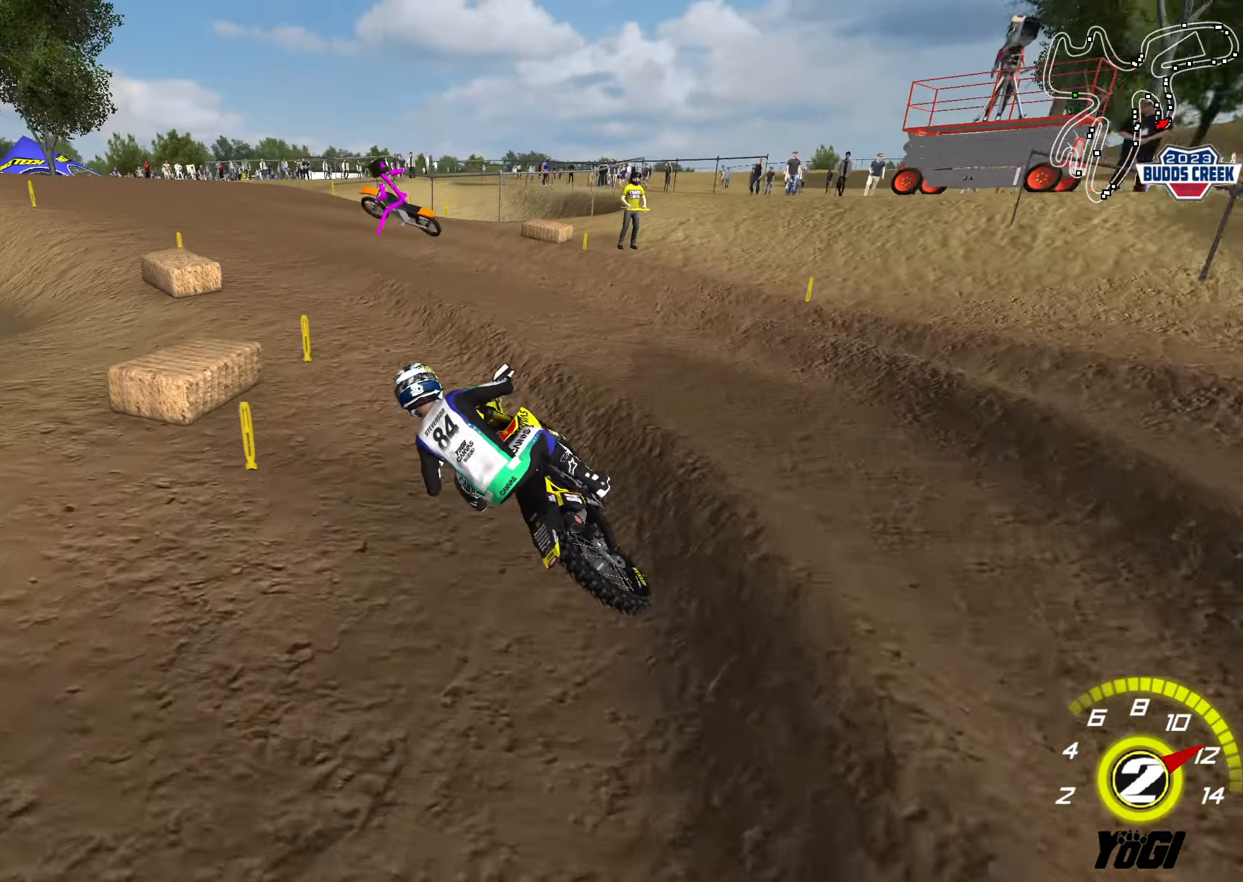
{"buttons": ["R2"], "left_stick": "center", "right_stick": "center", "events": [[33, "R2", "up"], [133, "R2", "down"], [133, "left_stick", "right"], [266, "left_stick", "down-right"], [416, "left_stick", "center"]]}
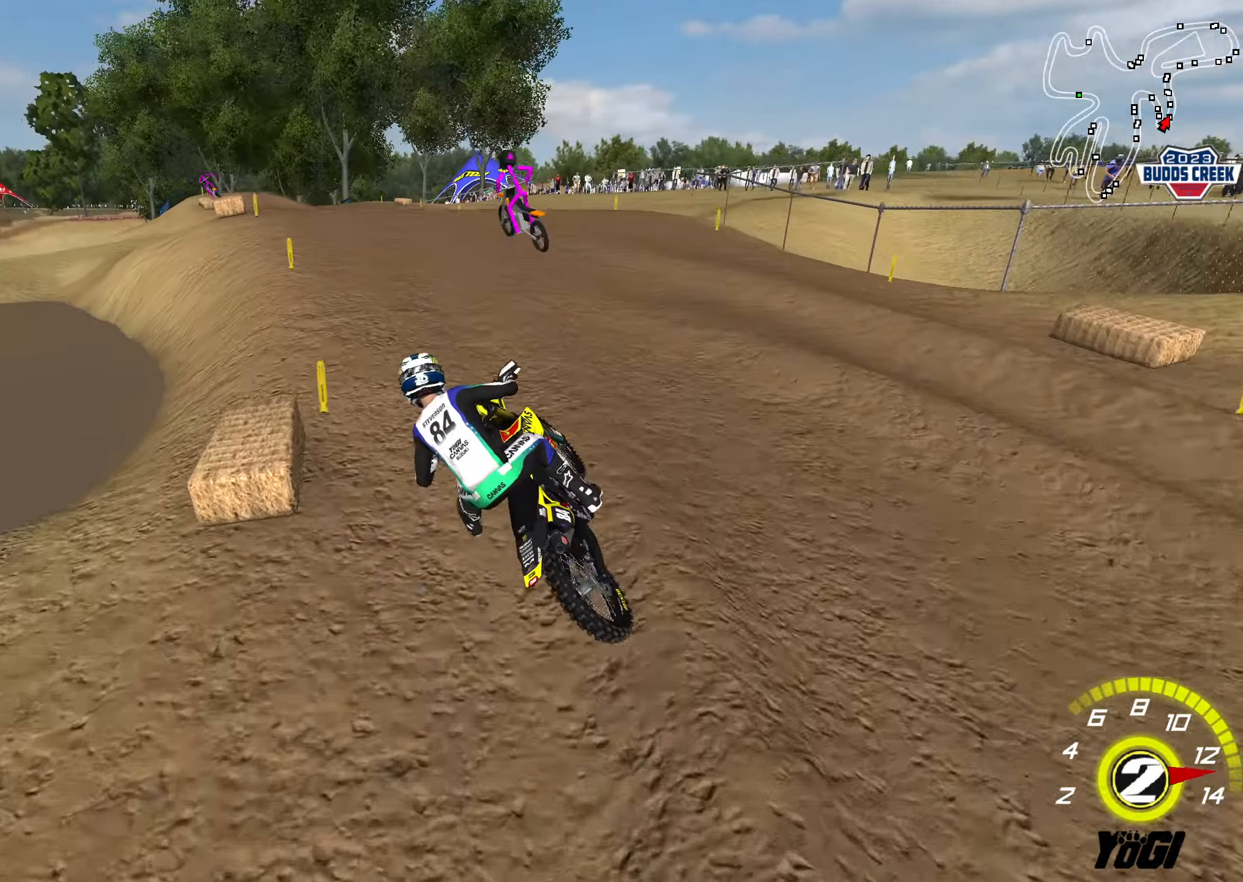
{"buttons": ["R2"], "left_stick": "center", "right_stick": "center", "events": [[83, "B", "down"], [133, "left_stick", "right"], [216, "B", "up"], [416, "left_stick", "center"]]}
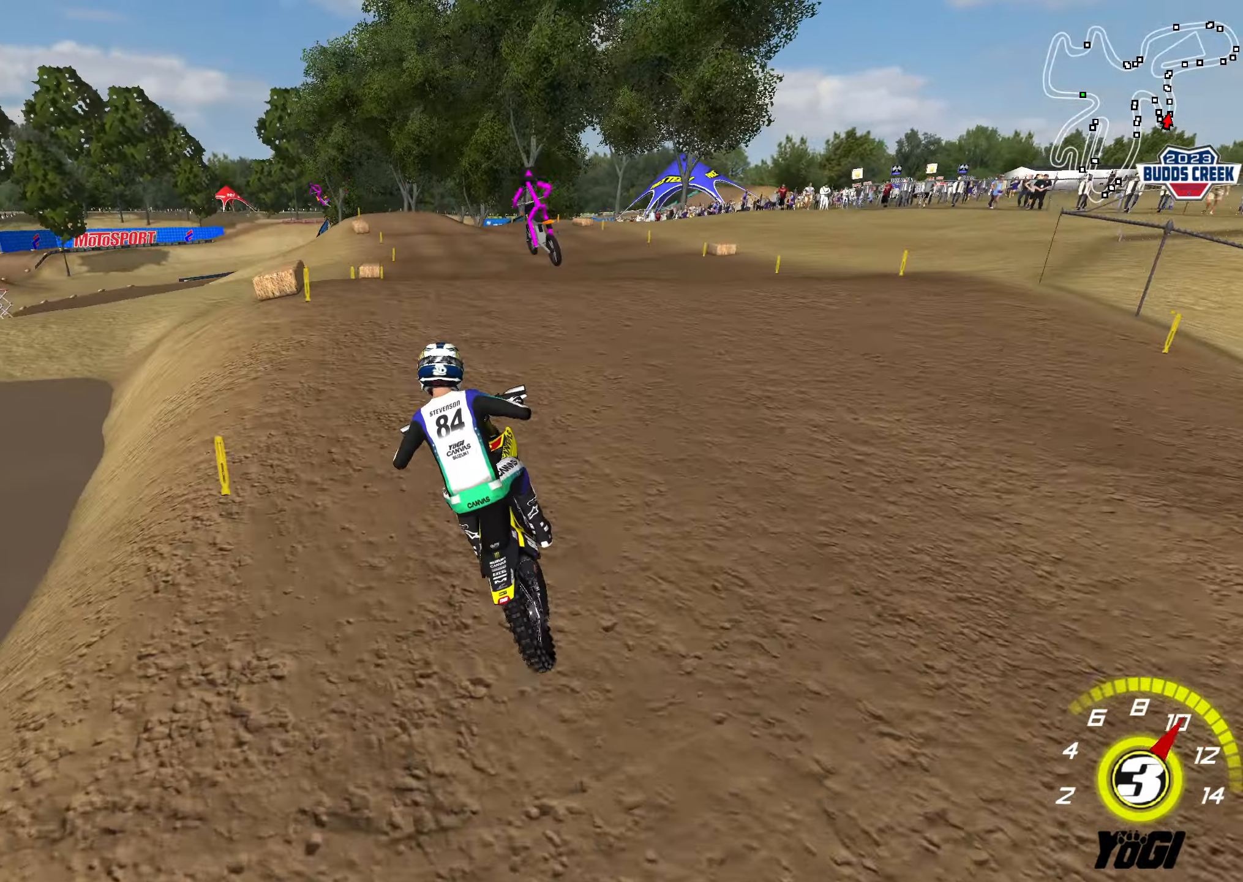
{"buttons": ["R2"], "left_stick": "up-left", "right_stick": "center", "events": [[200, "left_stick", "down"], [500, "left_stick", "up-left"]]}
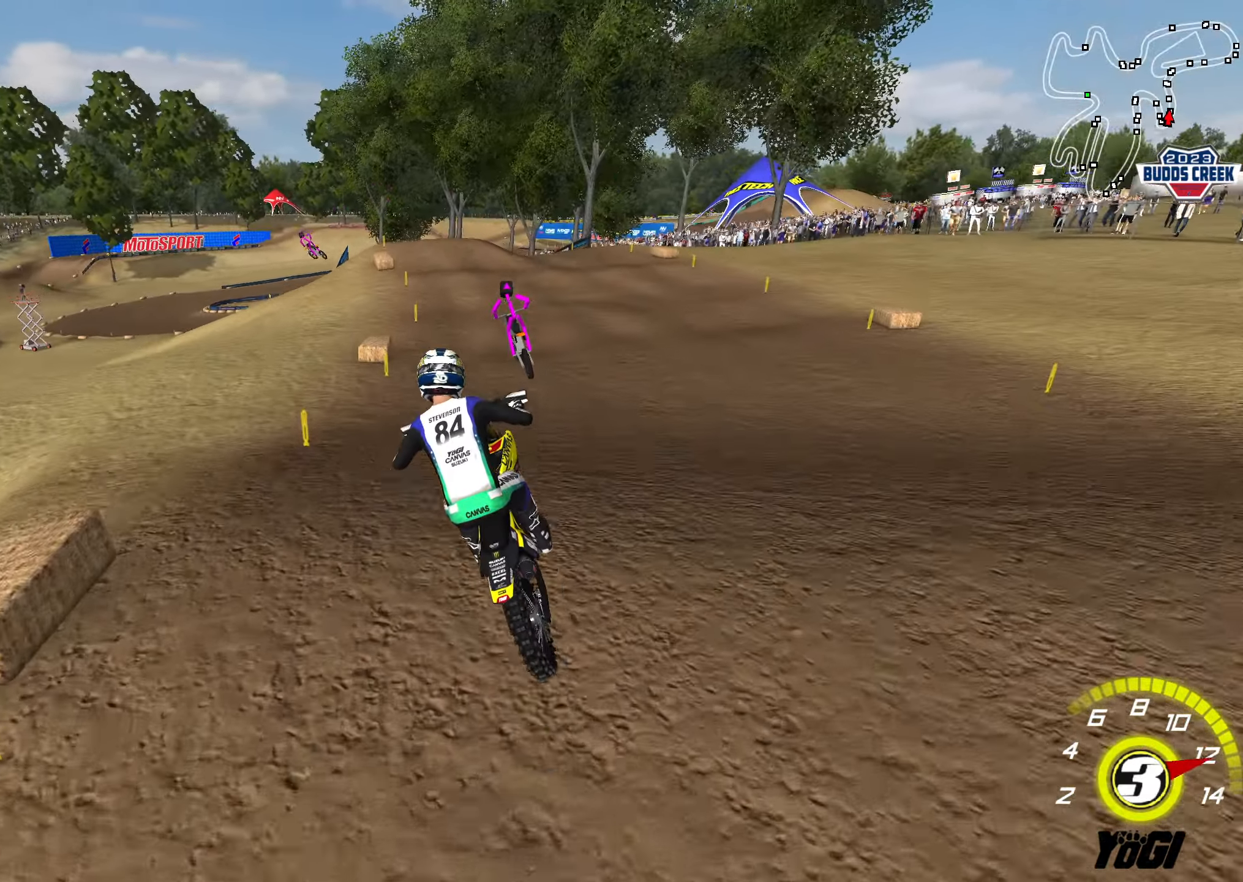
{"buttons": ["R2"], "left_stick": "up-right", "right_stick": "center", "events": [[350, "left_stick", "up-right"]]}
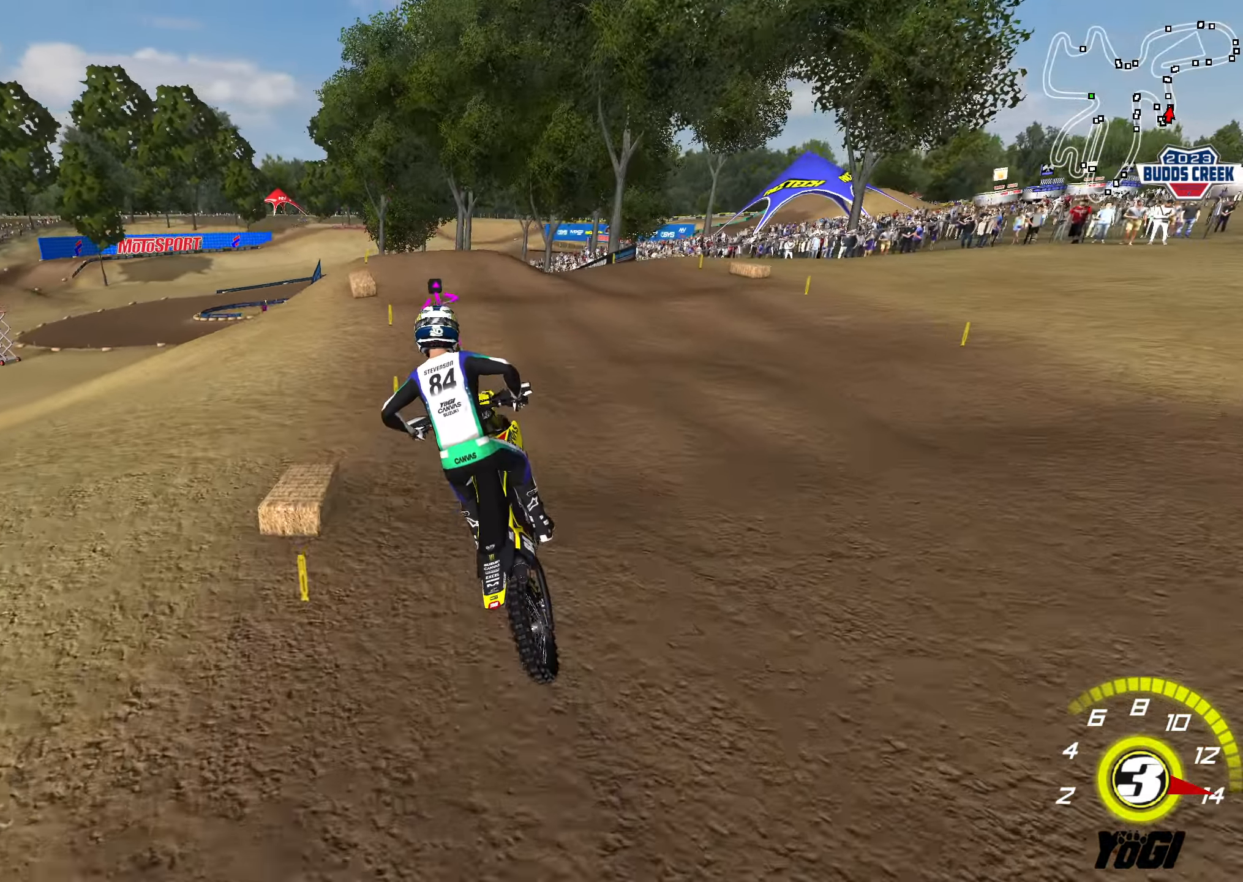
{"buttons": ["R2"], "left_stick": "center", "right_stick": "center", "events": [[16, "left_stick", "up"], [283, "left_stick", "center"]]}
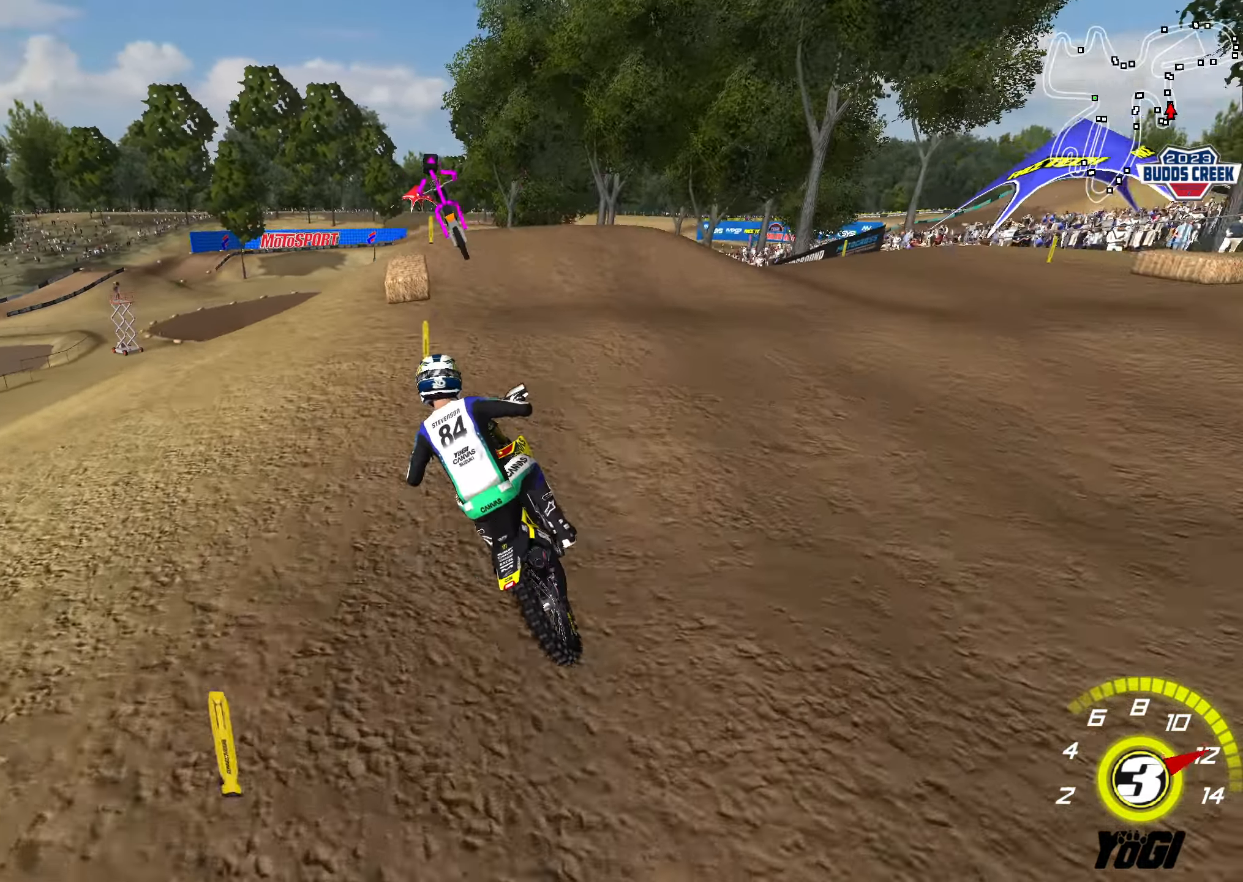
{"buttons": ["R2"], "left_stick": "down", "right_stick": "center", "events": [[33, "R2", "up"], [83, "left_stick", "down"], [333, "left_stick", "up"], [400, "left_stick", "center"], [450, "left_stick", "down"], [466, "R2", "down"]]}
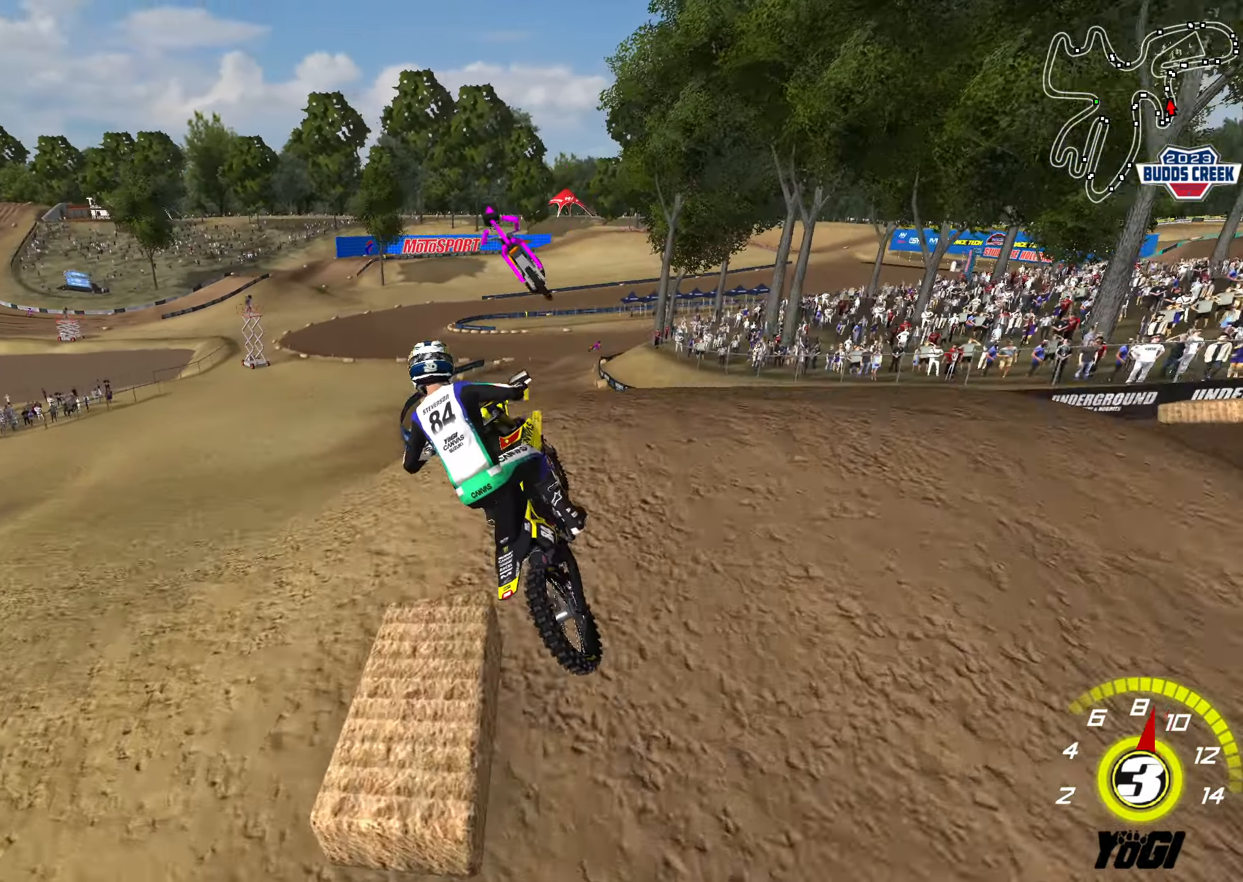
{"buttons": ["R2"], "left_stick": "up", "right_stick": "center", "events": [[283, "left_stick", "center"], [500, "left_stick", "up"]]}
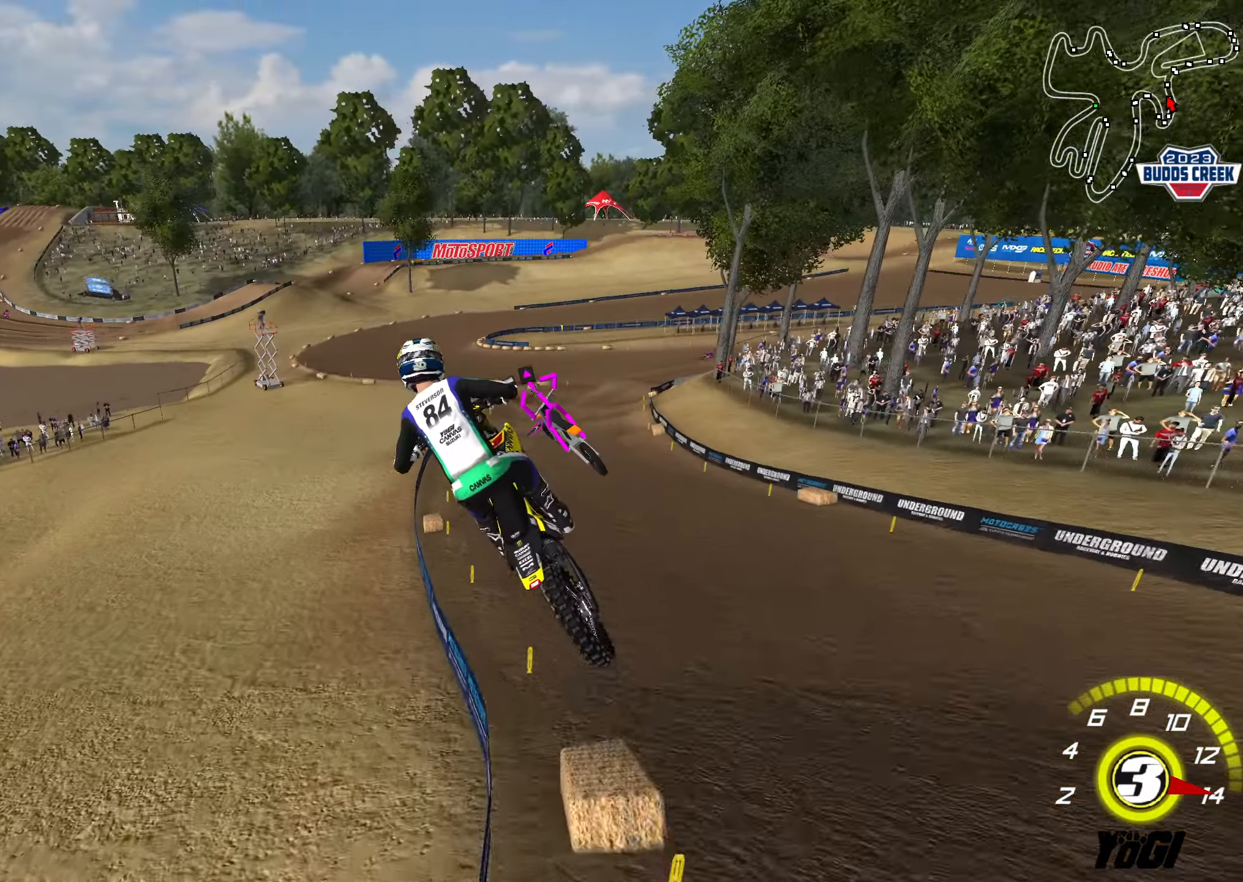
{"buttons": ["R2", "R3"], "left_stick": "up-right", "right_stick": "center", "events": [[50, "left_stick", "up-left"], [316, "L1", "down"], [366, "left_stick", "up-right"], [383, "R3", "down"], [466, "L1", "up"]]}
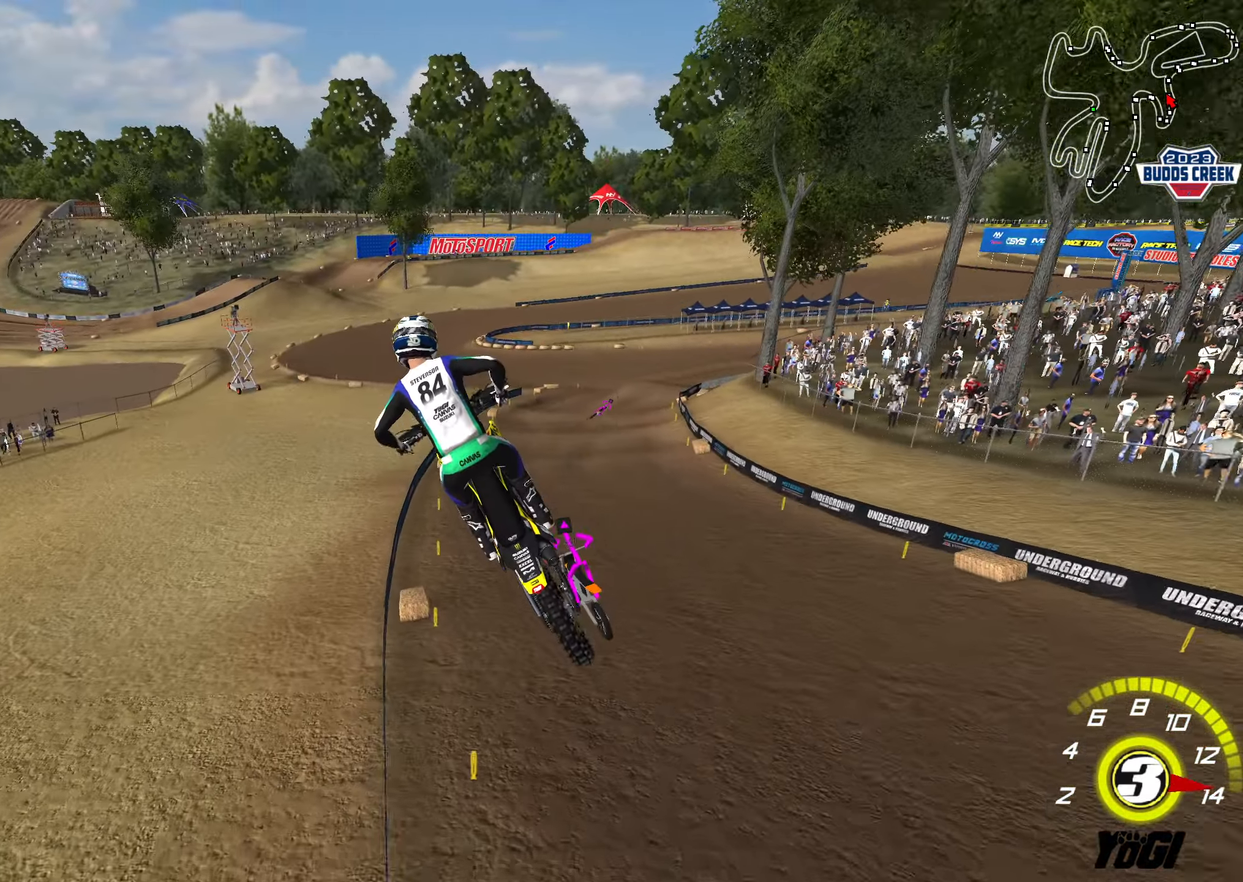
{"buttons": ["R2"], "left_stick": "up-right", "right_stick": "center", "events": [[66, "L1", "down"], [200, "L1", "up"], [200, "R3", "up"], [200, "left_stick", "up-left"], [483, "left_stick", "up-right"]]}
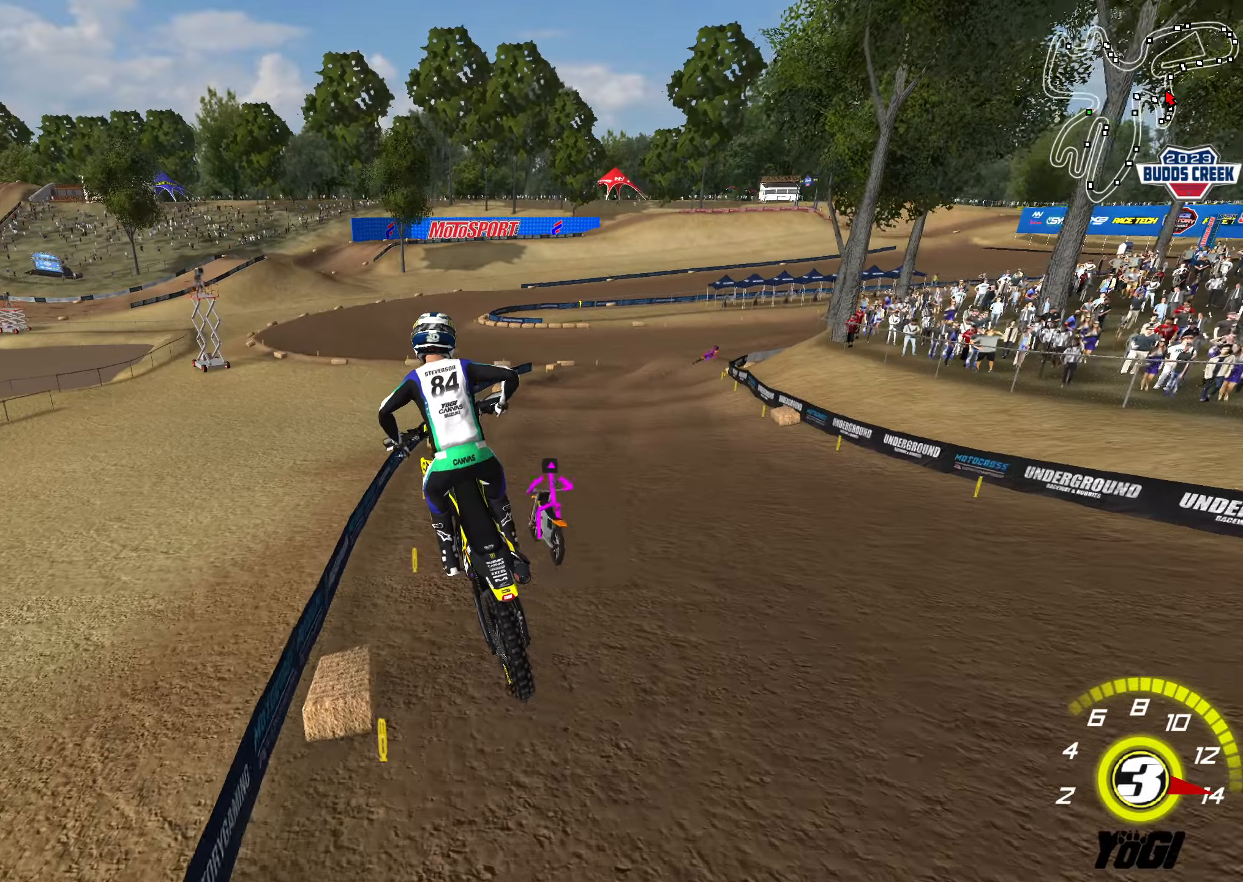
{"buttons": ["R2"], "left_stick": "down-right", "right_stick": "center", "events": [[67, "left_stick", "center"], [200, "left_stick", "down-right"]]}
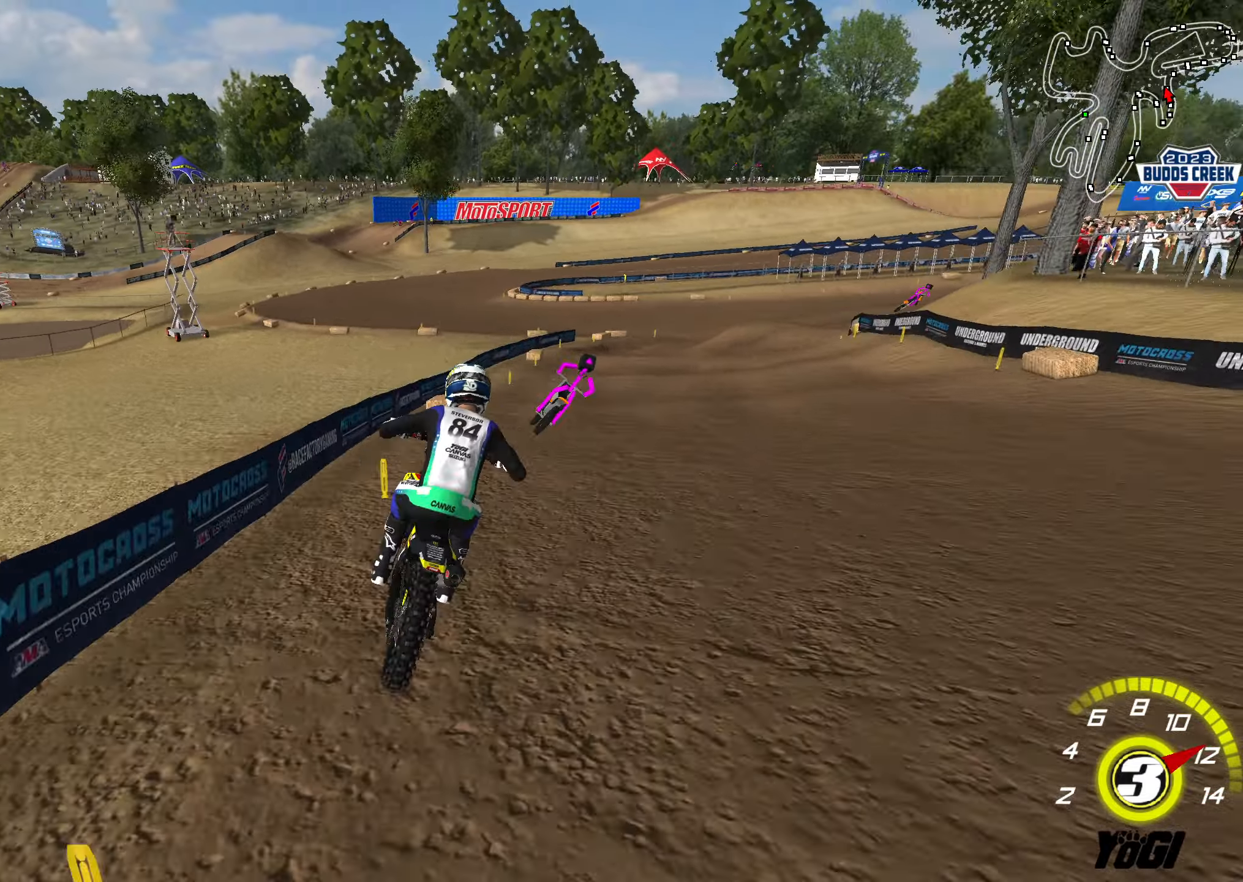
{"buttons": ["R2"], "left_stick": "center", "right_stick": "center", "events": [[467, "left_stick", "center"]]}
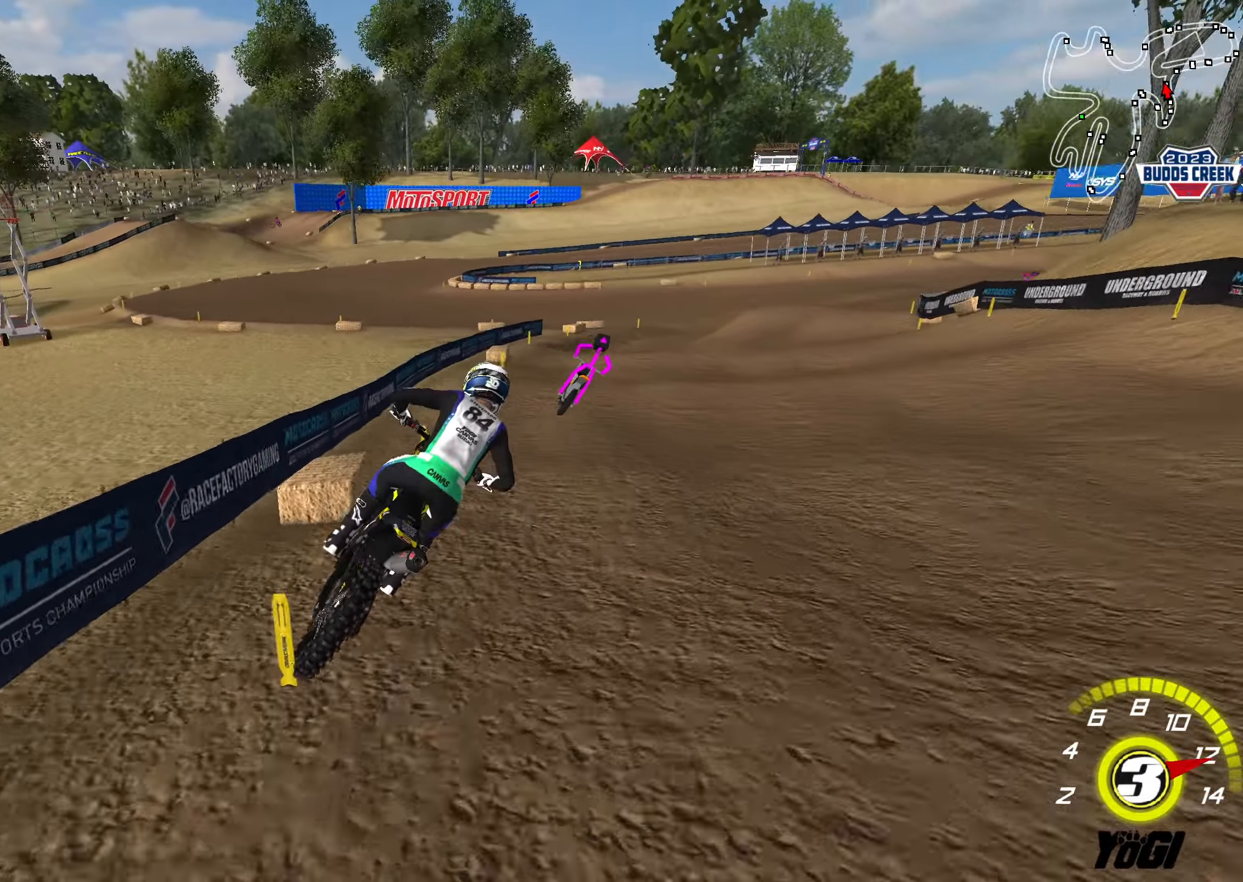
{"buttons": ["R2"], "left_stick": "down-right", "right_stick": "center", "events": [[500, "left_stick", "down-right"]]}
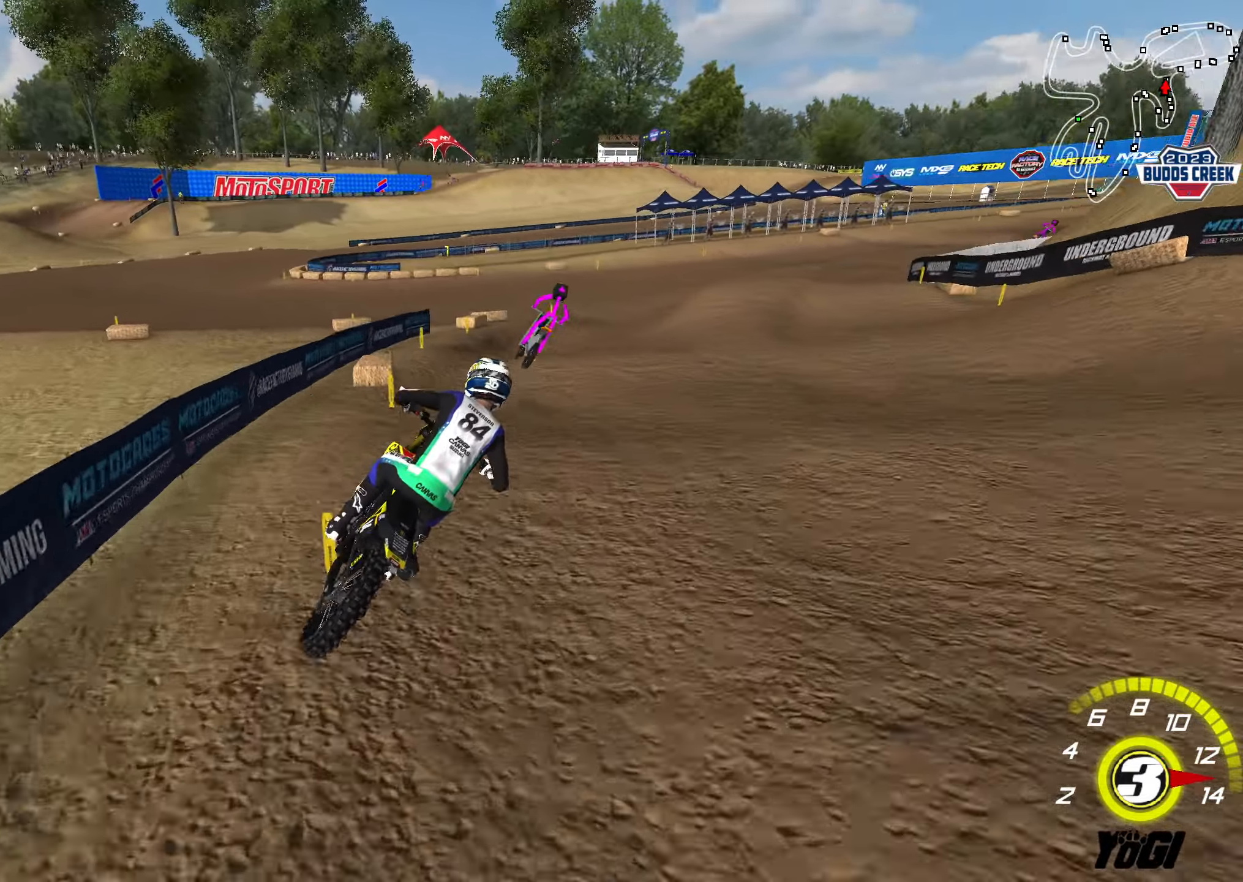
{"buttons": ["R2"], "left_stick": "down", "right_stick": "center", "events": [[183, "left_stick", "center"], [350, "left_stick", "down-right"], [400, "left_stick", "down"]]}
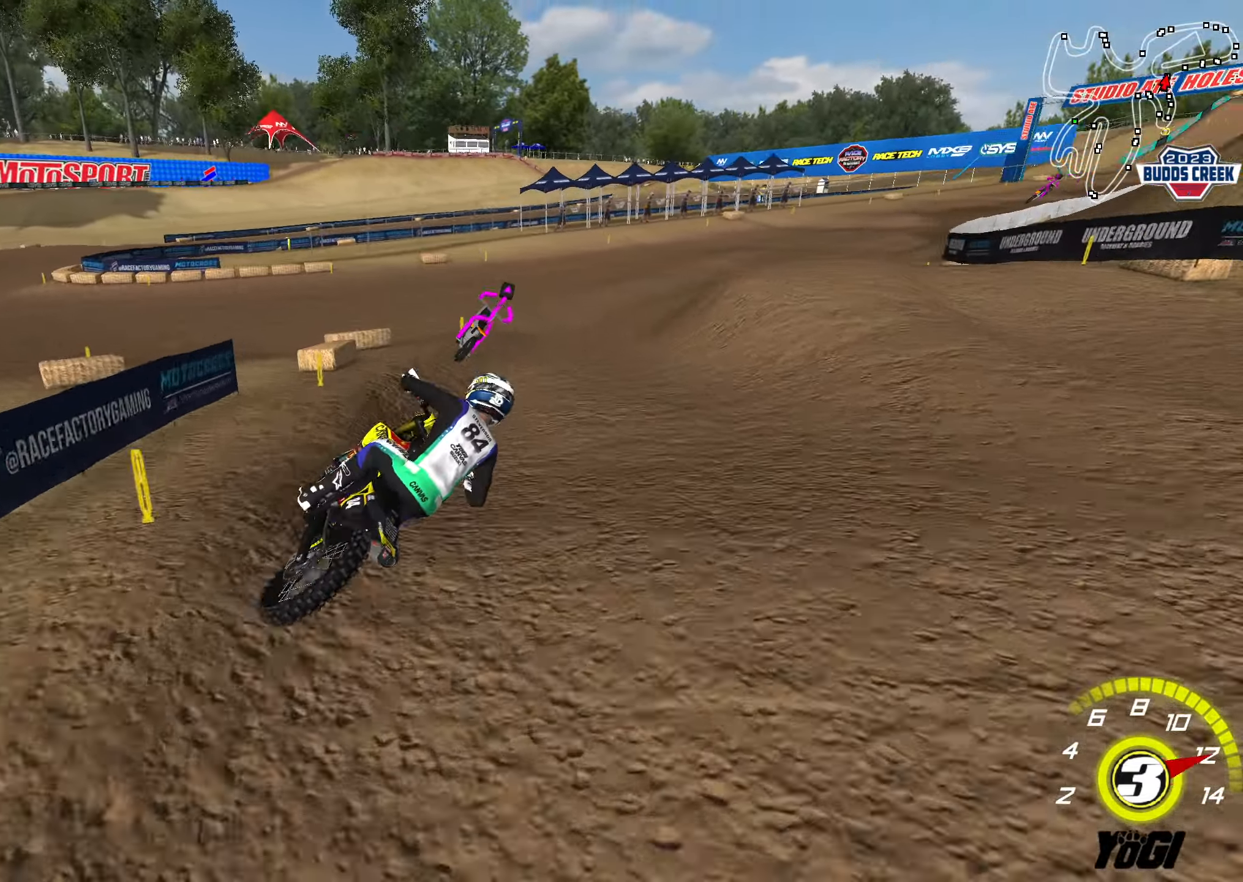
{"buttons": ["R2"], "left_stick": "center", "right_stick": "center", "events": [[50, "left_stick", "center"], [317, "B", "down"], [417, "B", "up"]]}
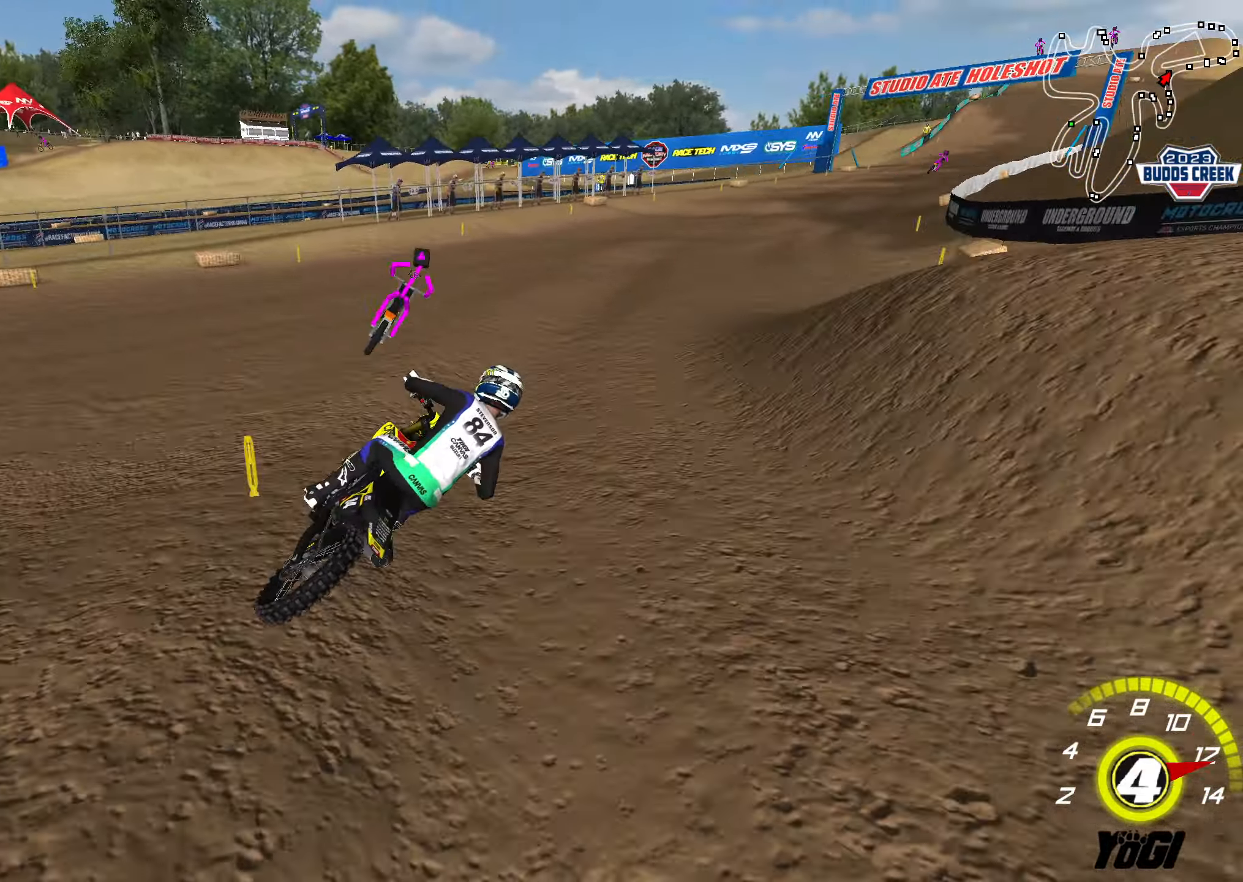
{"buttons": ["R2"], "left_stick": "center", "right_stick": "center", "events": [[150, "left_stick", "left"], [233, "left_stick", "center"], [317, "left_stick", "down-left"], [483, "left_stick", "center"]]}
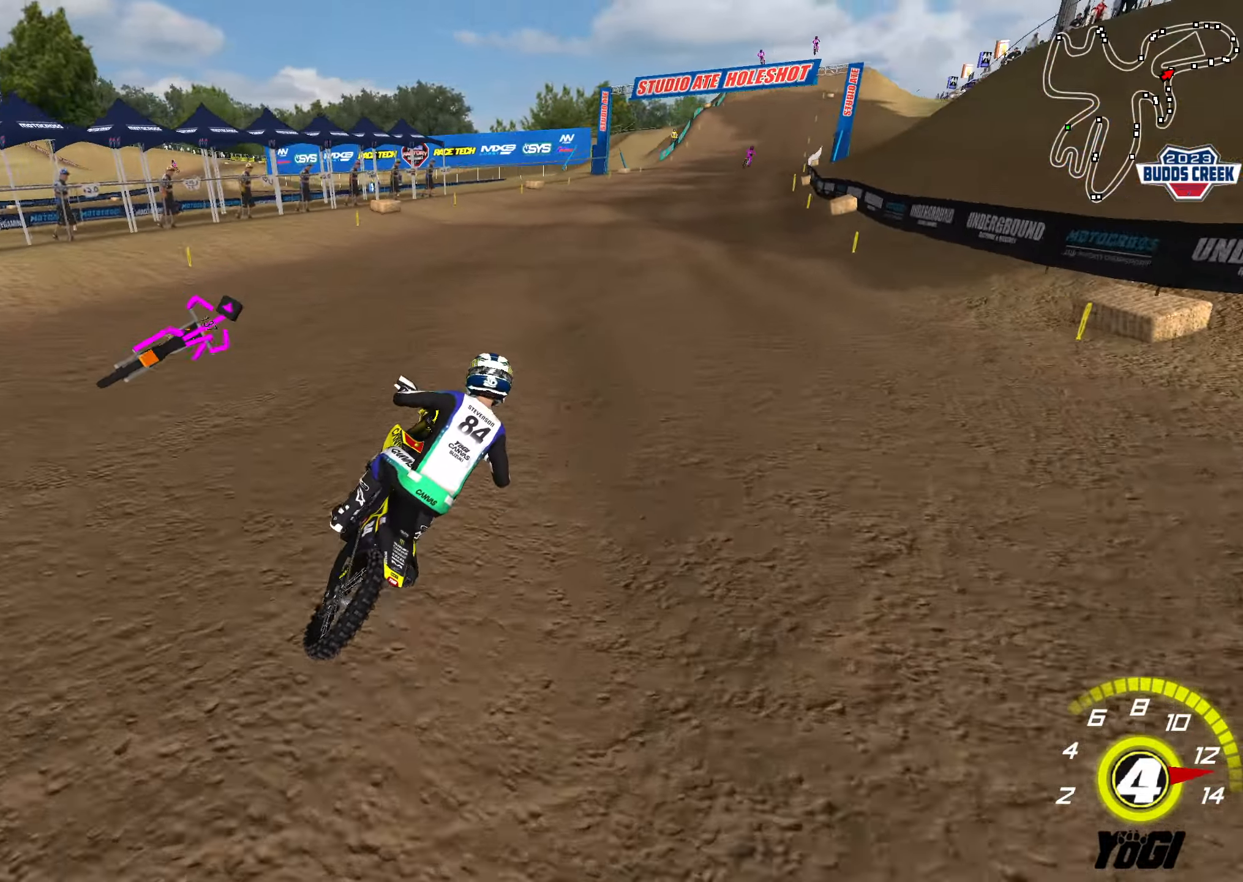
{"buttons": ["R2"], "left_stick": "center", "right_stick": "center", "events": [[67, "B", "down"], [183, "B", "up"], [400, "left_stick", "right"], [467, "left_stick", "center"]]}
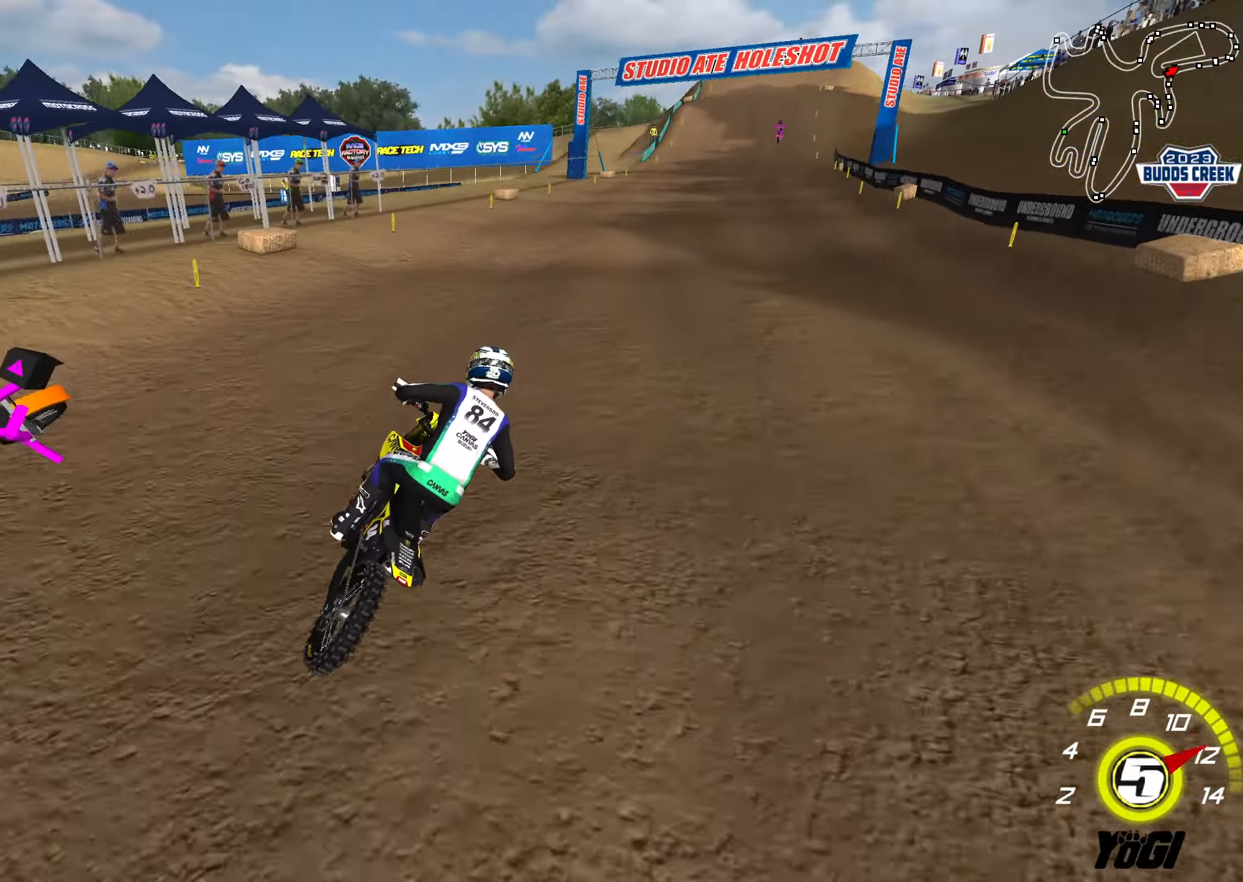
{"buttons": ["R2"], "left_stick": "up", "right_stick": "center", "events": [[250, "left_stick", "down-left"], [367, "left_stick", "down"], [500, "left_stick", "up"]]}
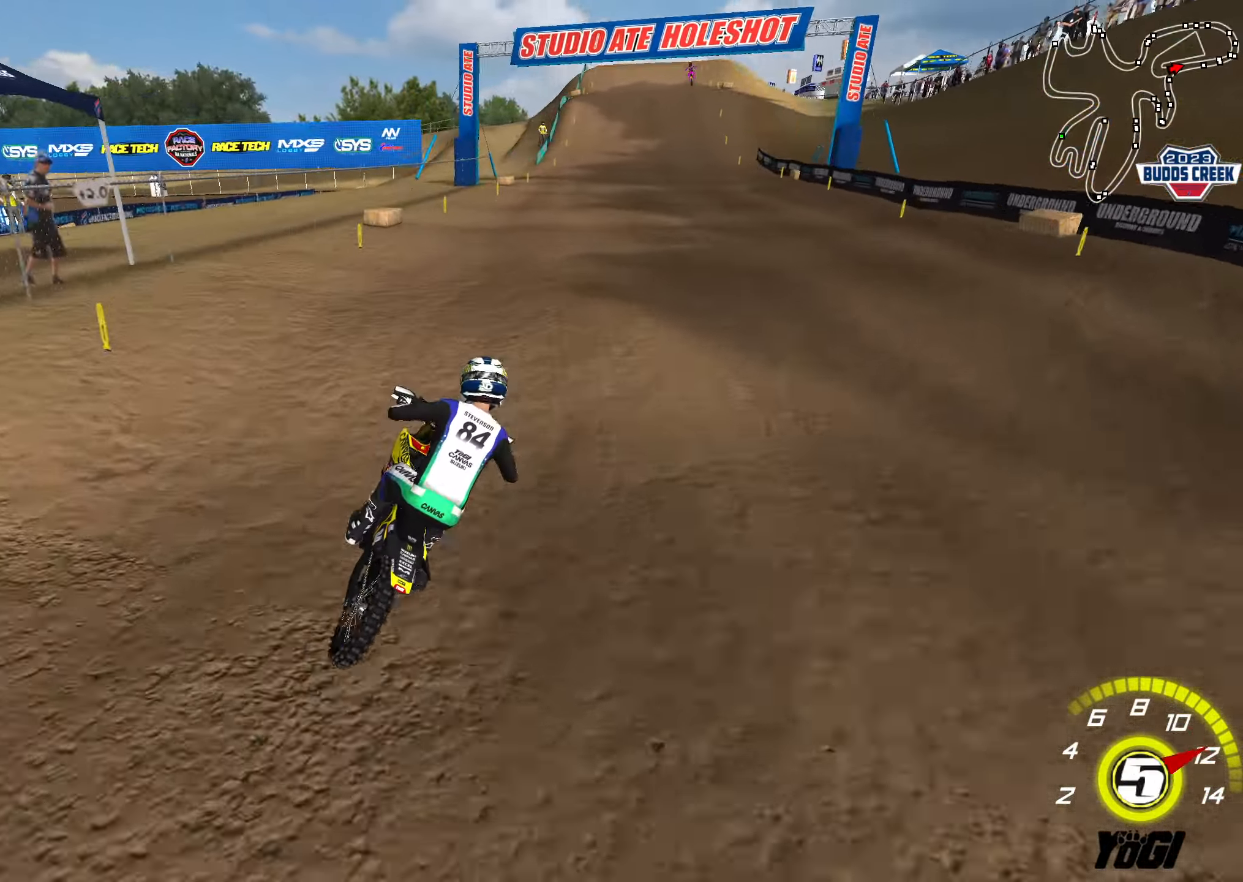
{"buttons": ["R2"], "left_stick": "center", "right_stick": "center", "events": [[67, "left_stick", "down"], [233, "left_stick", "right"], [383, "left_stick", "center"]]}
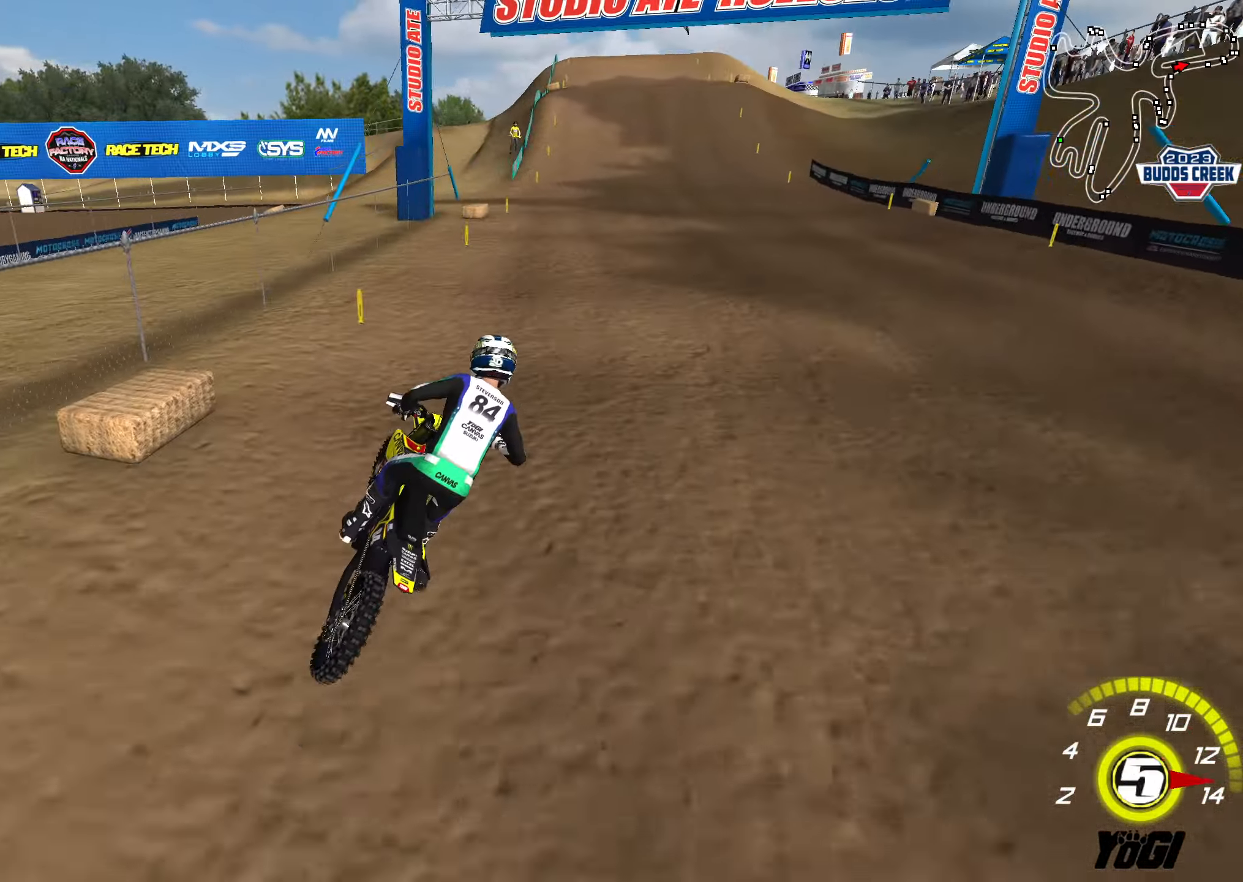
{"buttons": ["R2"], "left_stick": "center", "right_stick": "center", "events": []}
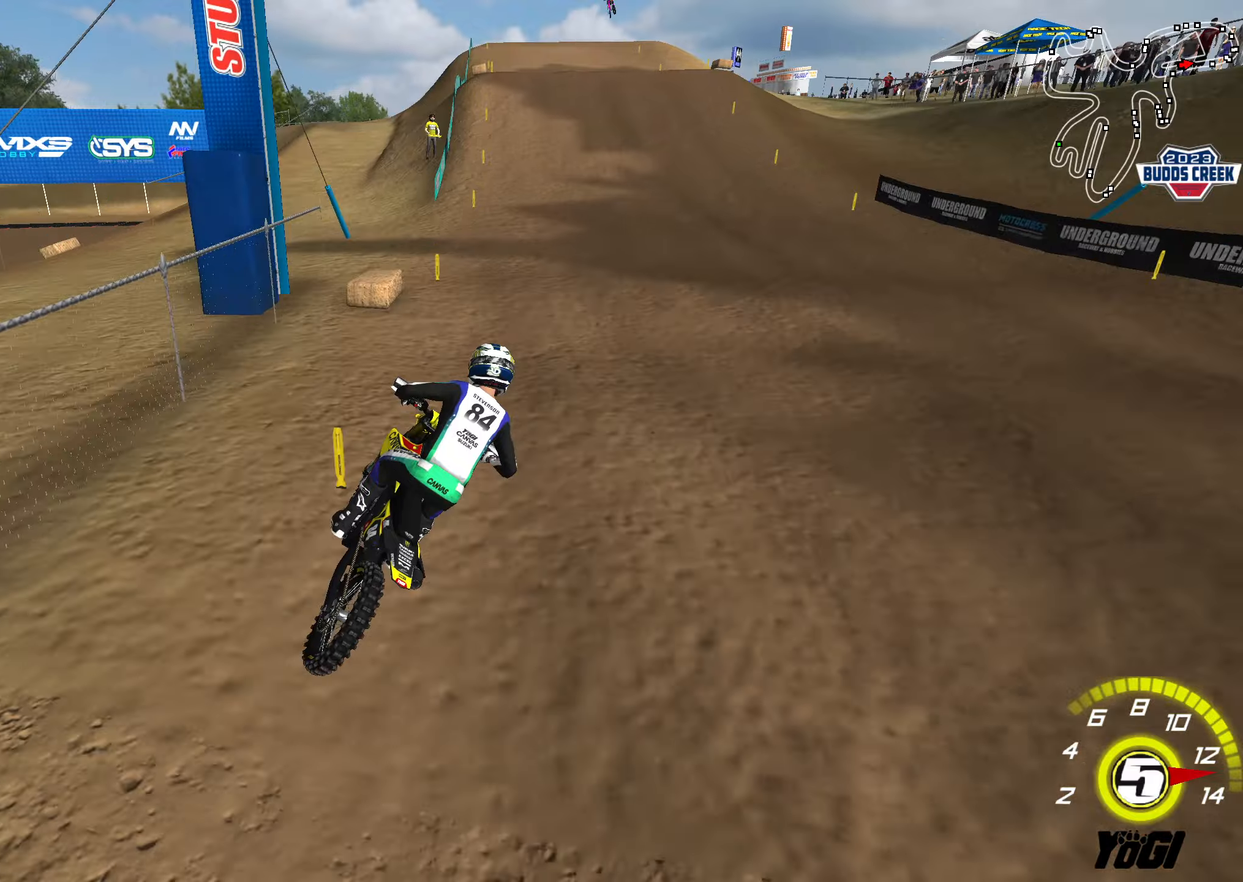
{"buttons": ["R2"], "left_stick": "left", "right_stick": "center", "events": [[84, "A", "down"], [217, "A", "up"], [417, "left_stick", "left"]]}
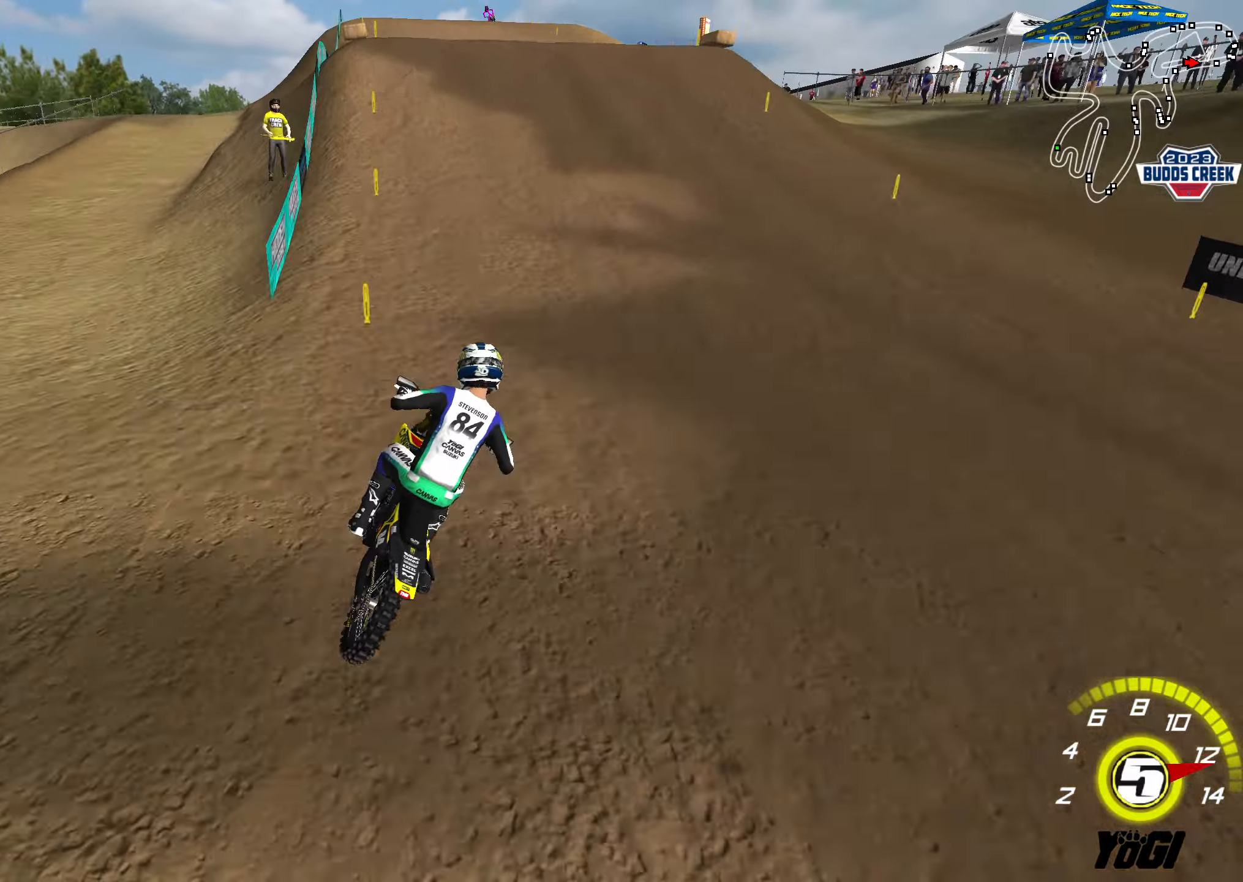
{"buttons": ["R2"], "left_stick": "left", "right_stick": "center", "events": [[150, "X", "down"], [284, "X", "up"], [334, "left_stick", "center"], [484, "left_stick", "left"]]}
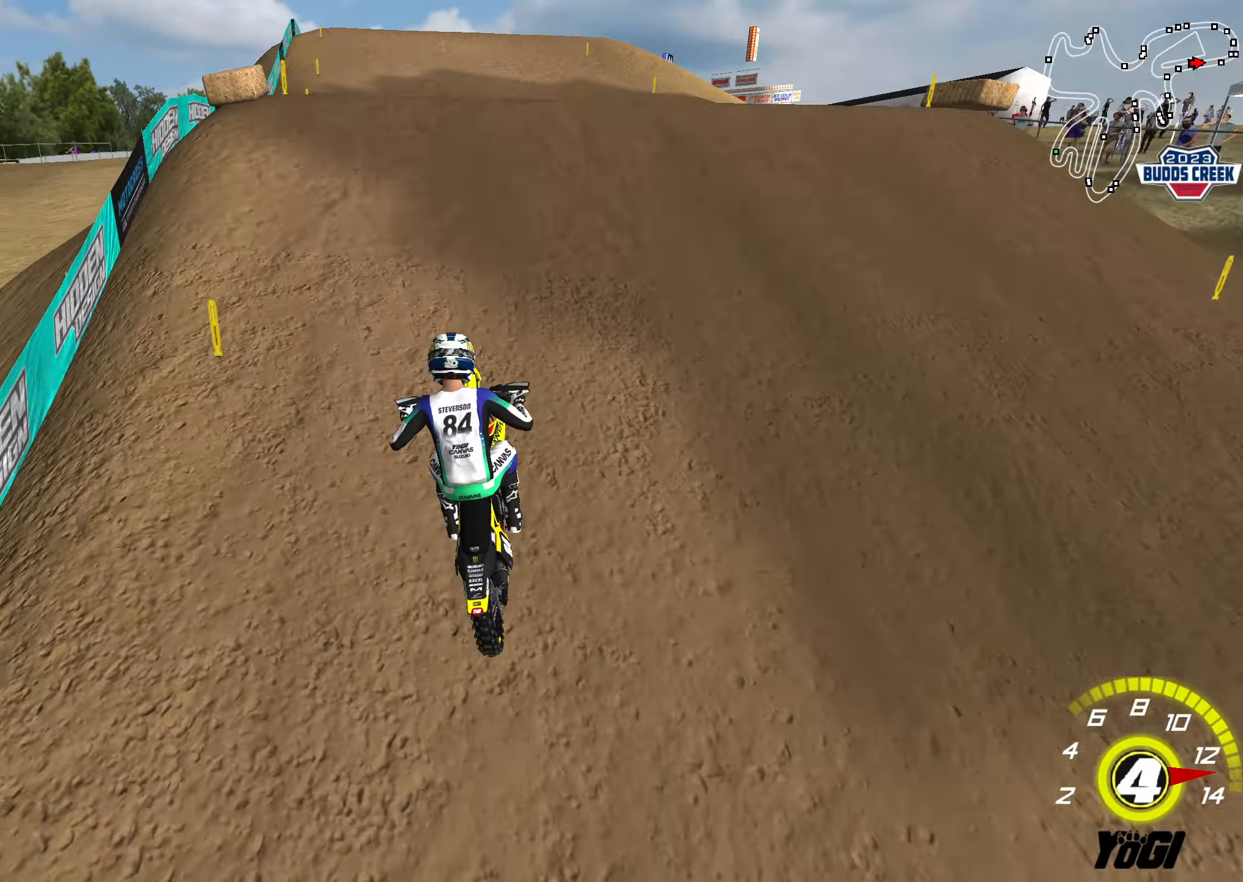
{"buttons": [], "left_stick": "down-right", "right_stick": "center", "events": [[100, "left_stick", "down-left"], [200, "left_stick", "down"], [350, "left_stick", "down-right"], [384, "R2", "up"]]}
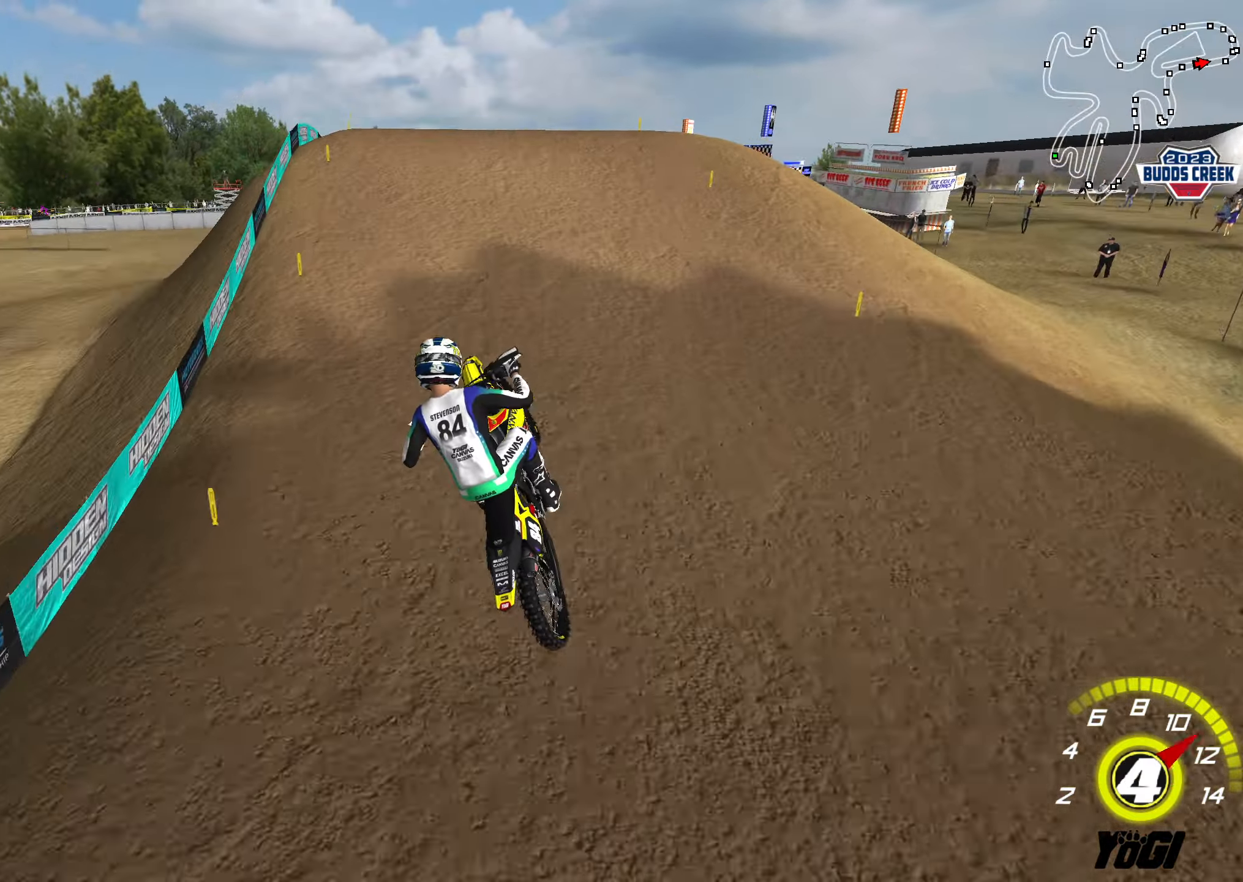
{"buttons": ["L1", "R2", "R3"], "left_stick": "left", "right_stick": "center", "events": [[134, "R2", "down"], [134, "left_stick", "down-left"], [184, "left_stick", "left"], [217, "L1", "down"], [234, "R3", "down"], [317, "L1", "up"], [500, "L1", "down"]]}
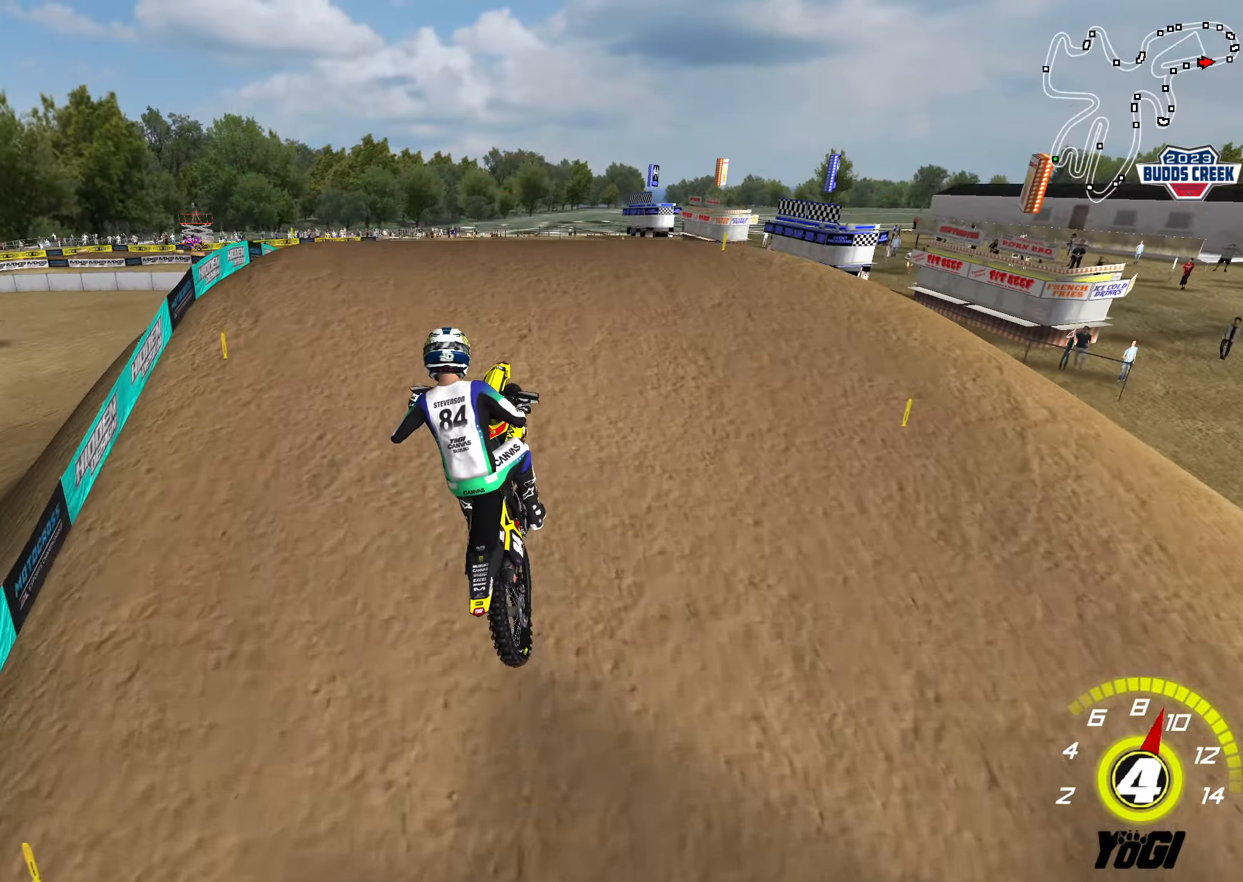
{"buttons": ["L1", "R2", "R3"], "left_stick": "up", "right_stick": "center", "events": [[67, "left_stick", "up-left"], [284, "L1", "up"], [334, "R3", "up"], [434, "R3", "down"], [434, "left_stick", "up"], [450, "L1", "down"]]}
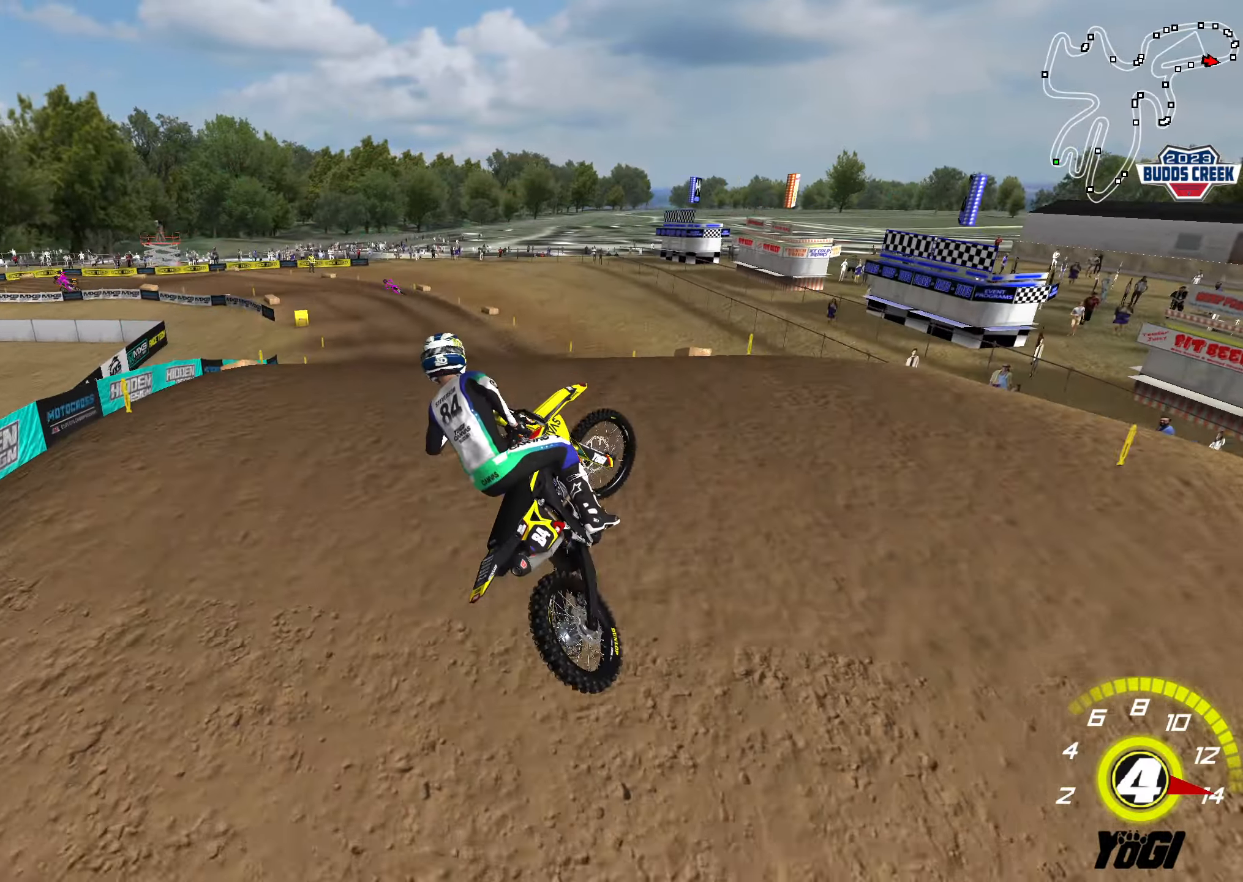
{"buttons": ["R2"], "left_stick": "down", "right_stick": "center", "events": [[84, "left_stick", "up-right"], [167, "R3", "up"], [200, "left_stick", "right"], [284, "L1", "up"], [350, "A", "down"], [484, "A", "up"], [500, "left_stick", "down"]]}
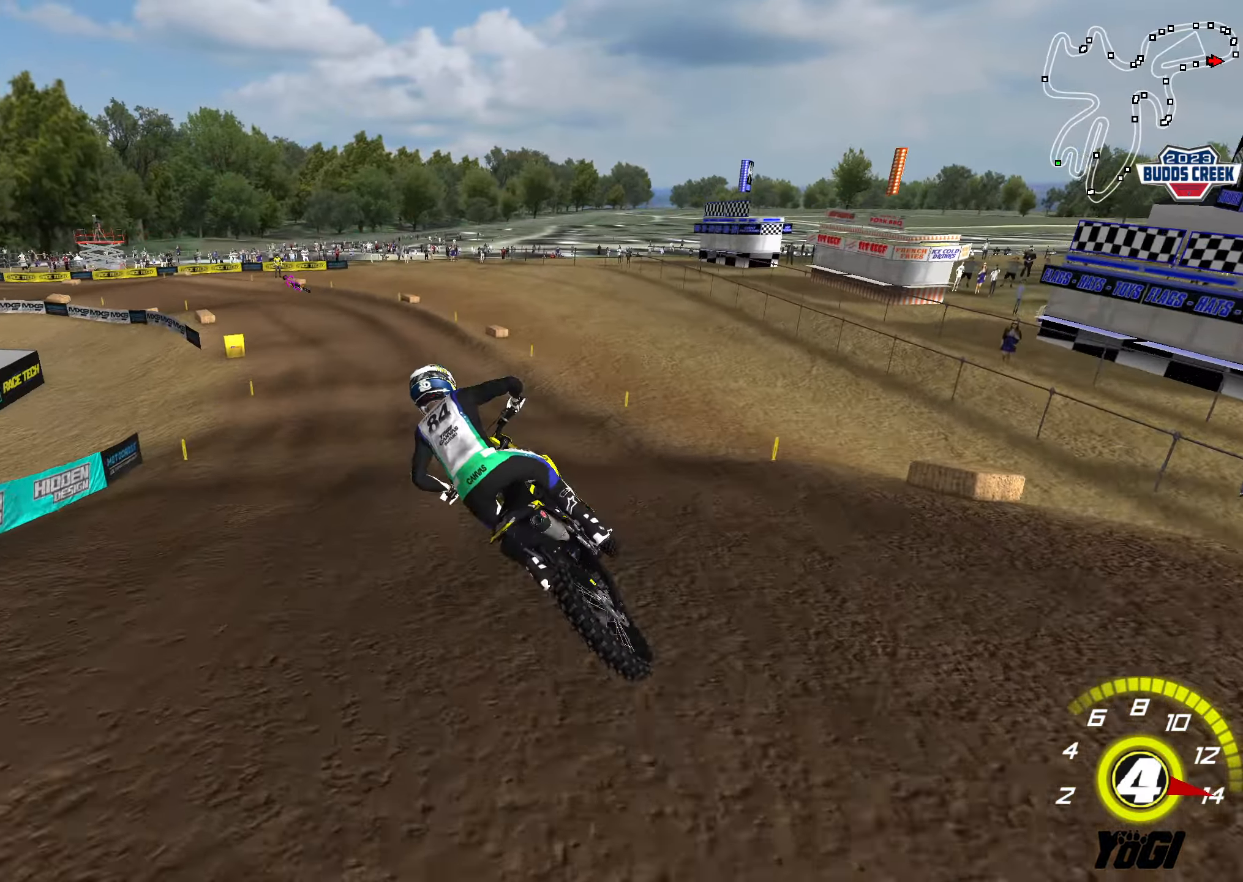
{"buttons": ["R2"], "left_stick": "center", "right_stick": "center", "events": [[100, "left_stick", "left"], [250, "left_stick", "center"]]}
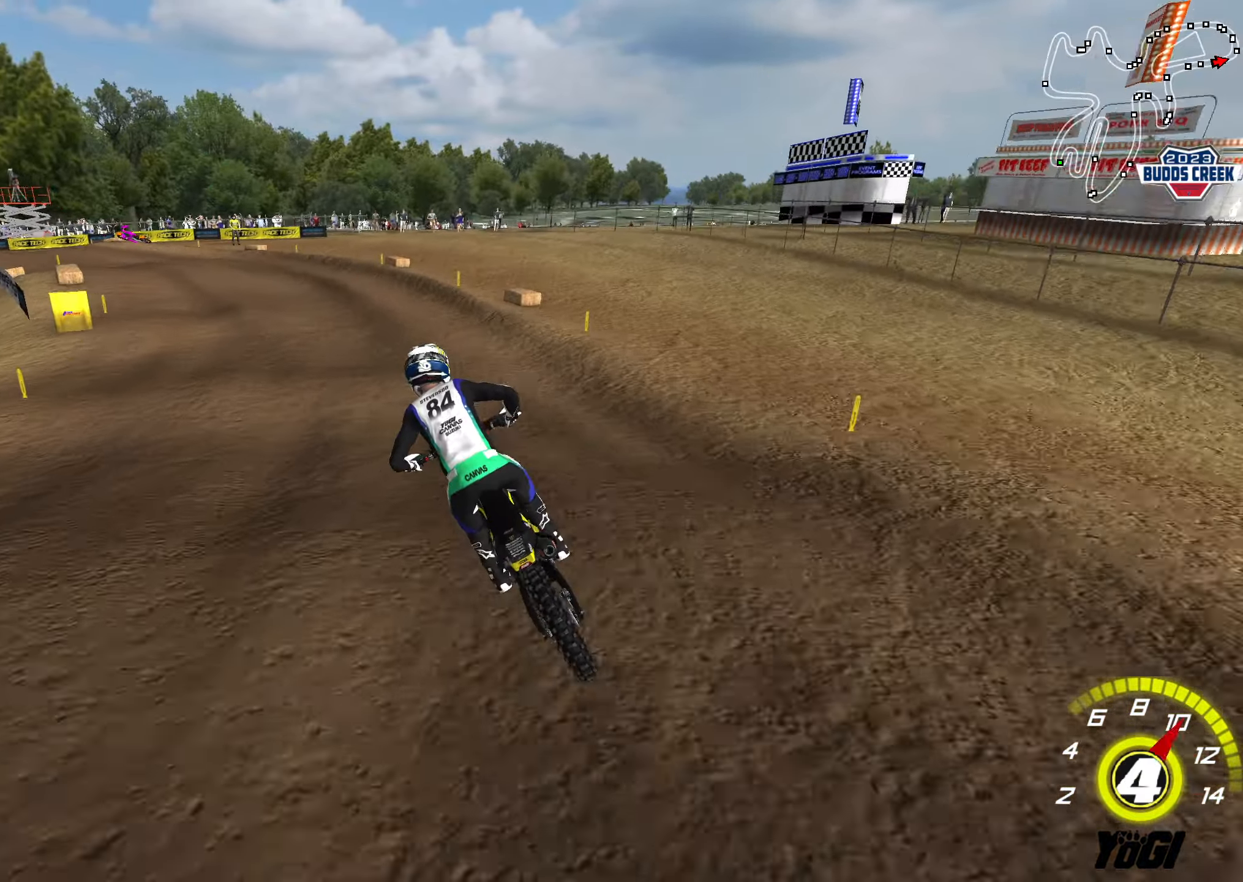
{"buttons": ["R2"], "left_stick": "center", "right_stick": "center", "events": [[84, "X", "down"], [100, "left_stick", "left"], [200, "X", "up"], [234, "R2", "up"], [317, "L2", "down"], [350, "R2", "down"], [350, "left_stick", "center"], [384, "L2", "up"]]}
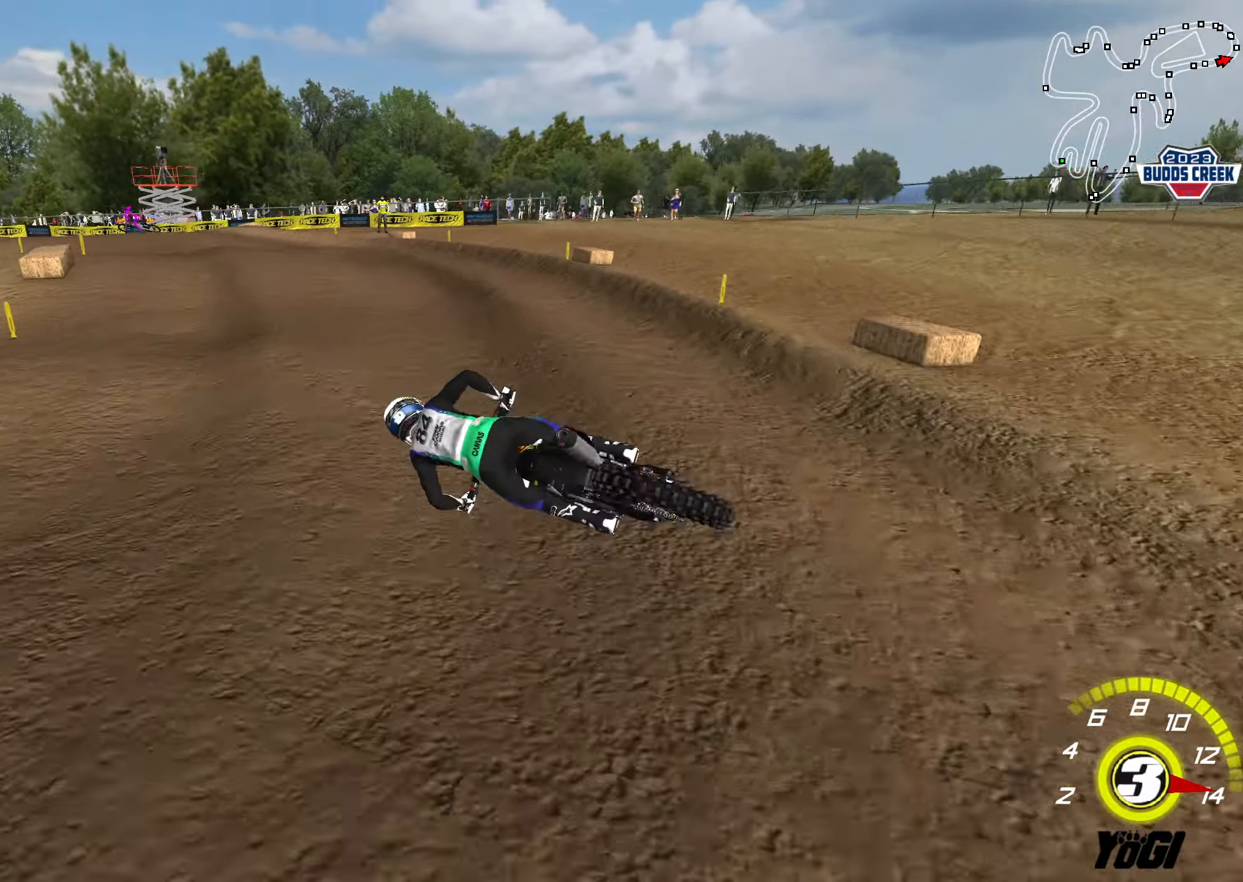
{"buttons": [], "left_stick": "left", "right_stick": "center", "events": [[100, "left_stick", "right"], [117, "R2", "up"], [217, "left_stick", "left"], [250, "R2", "down"], [367, "R2", "up"]]}
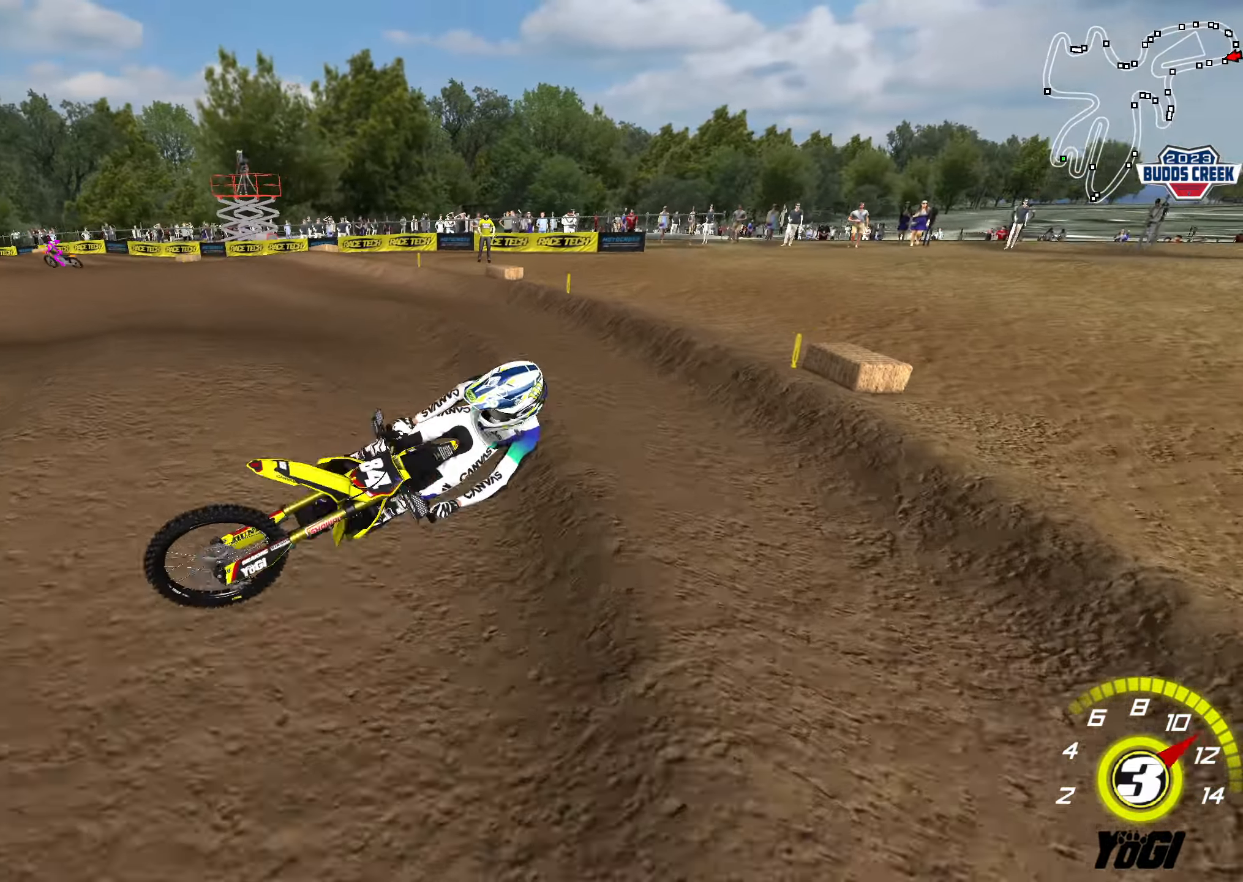
{"buttons": [], "left_stick": "center", "right_stick": "center", "events": [[167, "left_stick", "center"]]}